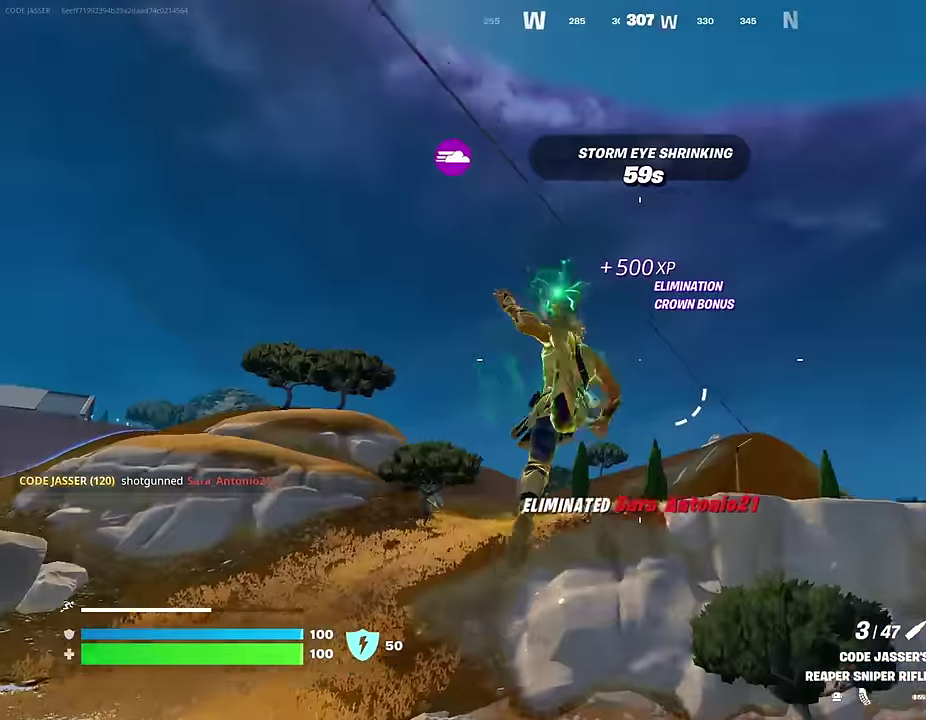
Gameplay with a controller (PlayStation layout); each line is a JSON object with the inputs held at the frame after it (dt_ms = milliseconds from this image to that frame). "events" lists button and stick changes between this image and that frame as [ms after this image, input, new state], when the widget could be followed in between.
{"dt_ms": 400, "buttons": ["CROSS"], "left_stick": "up-left", "right_stick": "center", "events": [[117, "right_stick", "down"], [233, "right_stick", "center"], [317, "right_stick", "up"], [367, "CROSS", "down"], [367, "right_stick", "center"]]}
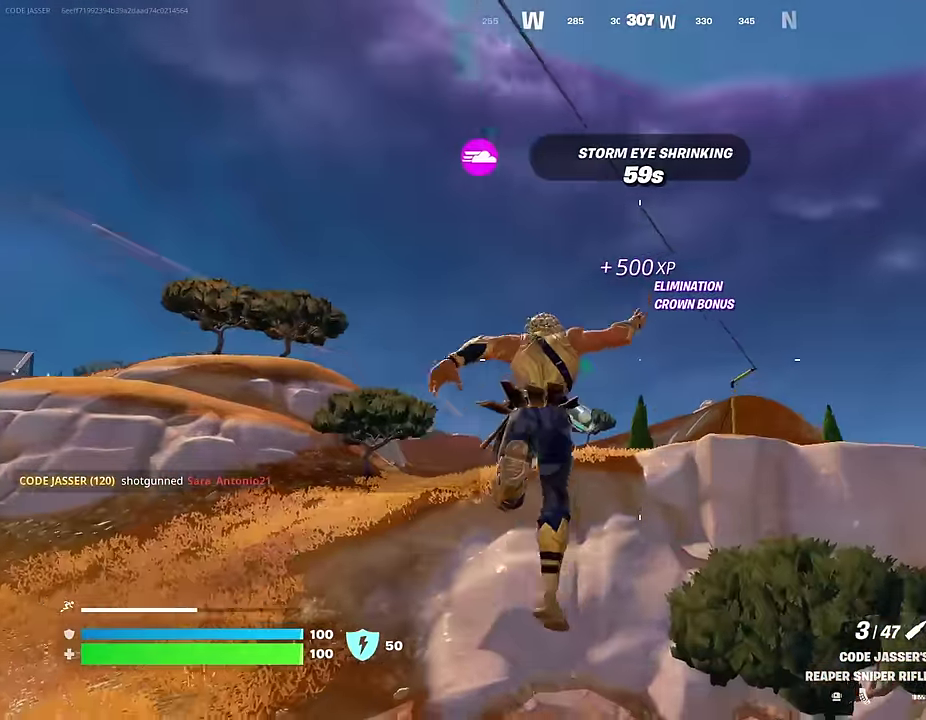
{"dt_ms": 600, "buttons": [], "left_stick": "up", "right_stick": "up", "events": [[83, "CROSS", "up"], [150, "CROSS", "down"], [250, "CROSS", "up"], [300, "right_stick", "down-left"], [433, "right_stick", "center"], [467, "left_stick", "up"], [567, "right_stick", "up"]]}
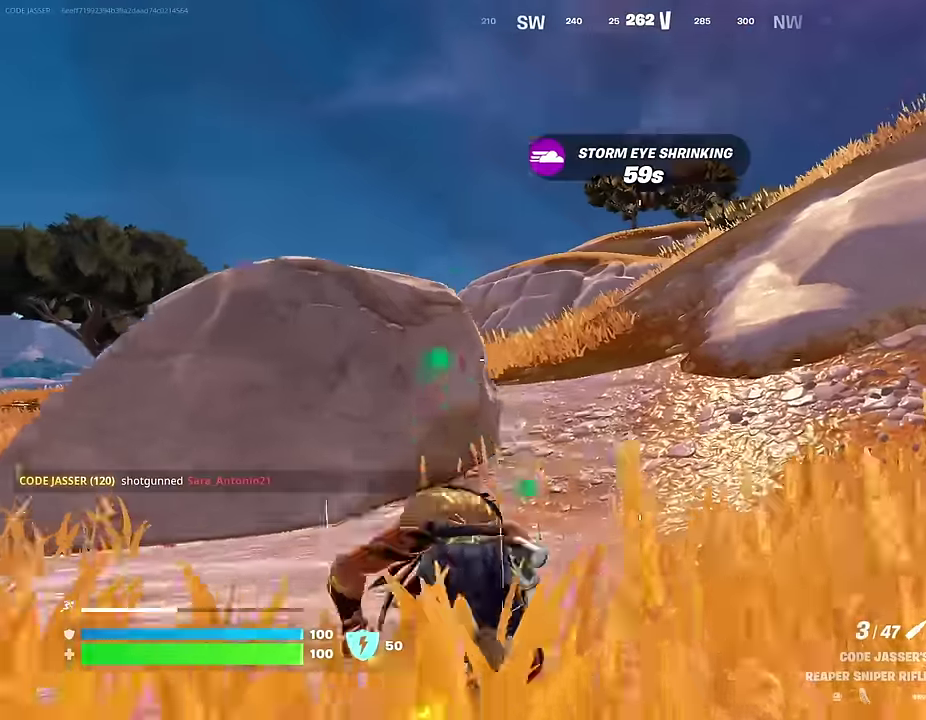
{"dt_ms": 400, "buttons": ["CROSS"], "left_stick": "up", "right_stick": "center", "events": [[17, "CROSS", "down"], [17, "right_stick", "center"], [33, "left_stick", "up-left"], [117, "CROSS", "up"], [183, "left_stick", "up"], [250, "left_stick", "up-right"], [250, "right_stick", "up-left"], [367, "CROSS", "down"], [367, "left_stick", "up"], [367, "right_stick", "center"]]}
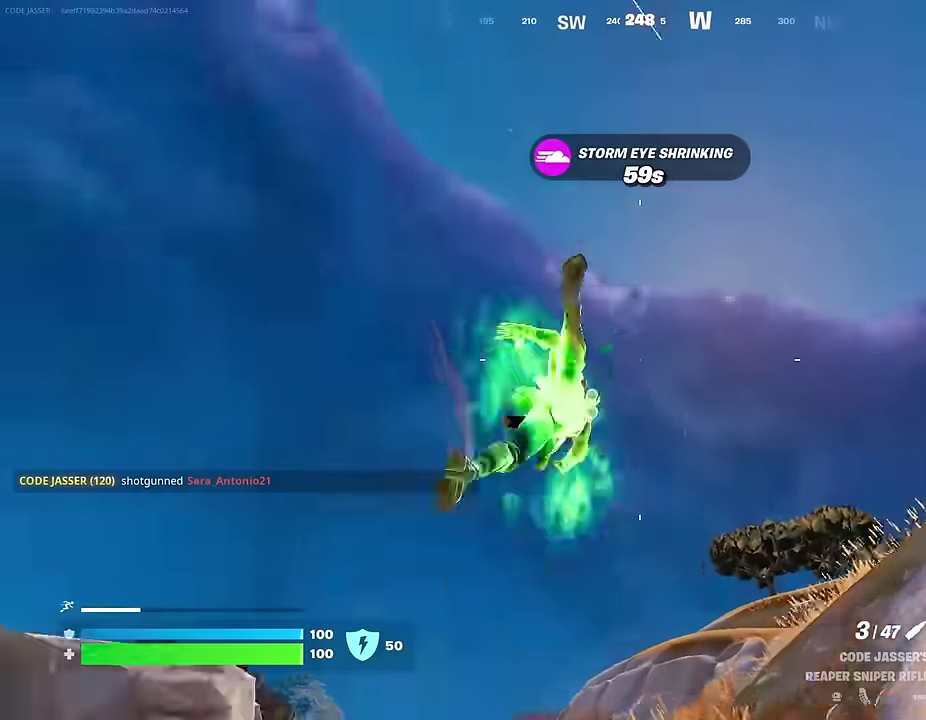
{"dt_ms": 600, "buttons": ["CROSS"], "left_stick": "up-left", "right_stick": "center", "events": [[33, "left_stick", "up-left"], [50, "CROSS", "up"], [250, "right_stick", "right"], [467, "right_stick", "center"], [517, "CROSS", "down"]]}
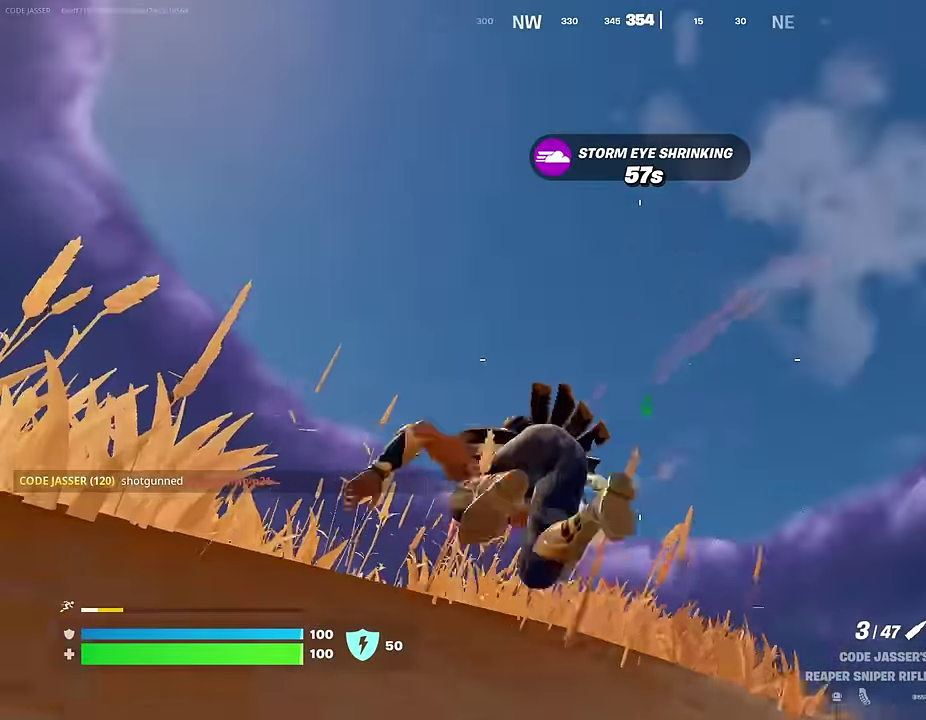
{"dt_ms": 400, "buttons": [], "left_stick": "up-right", "right_stick": "center", "events": [[150, "CROSS", "up"], [167, "right_stick", "down-left"], [267, "left_stick", "up"], [367, "right_stick", "center"], [383, "left_stick", "up-right"]]}
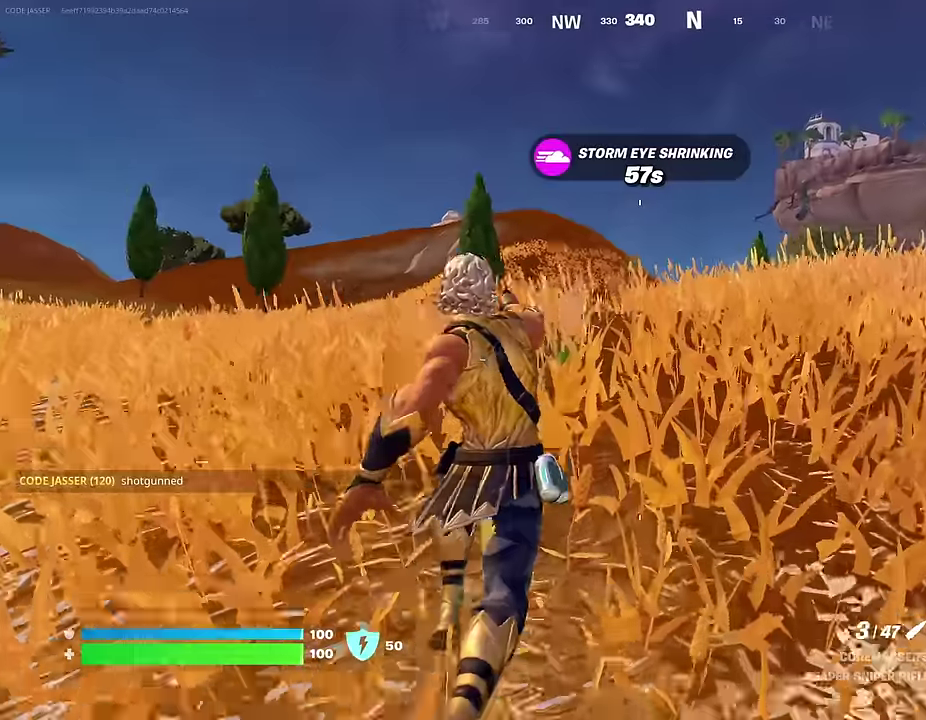
{"dt_ms": 500, "buttons": [], "left_stick": "up-right", "right_stick": "left", "events": [[50, "CROSS", "down"], [150, "CROSS", "up"], [467, "right_stick", "left"]]}
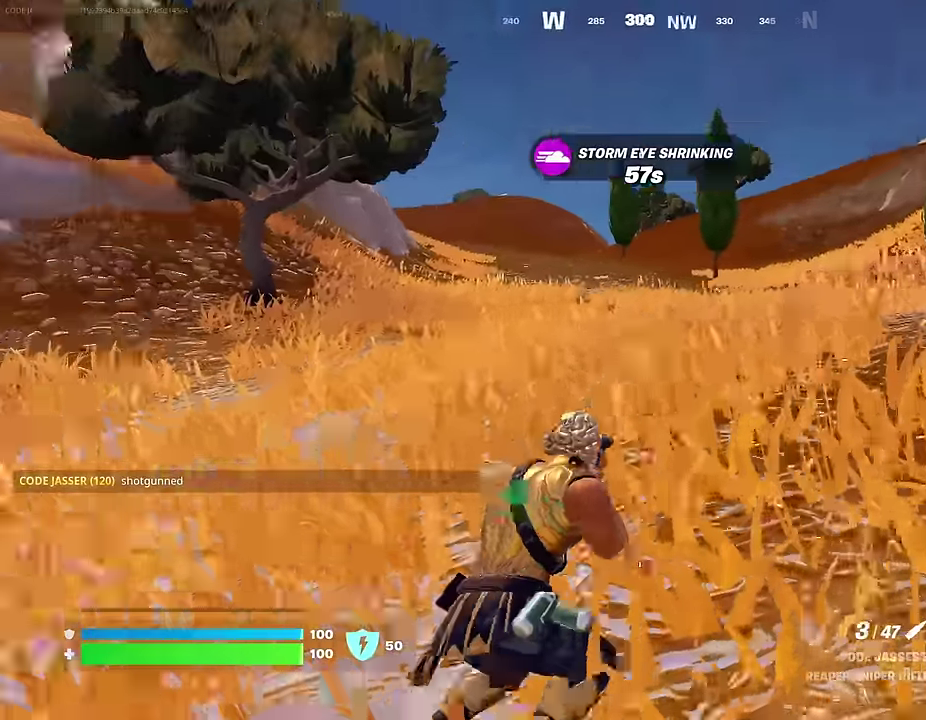
{"dt_ms": 500, "buttons": [], "left_stick": "up-right", "right_stick": "right", "events": [[67, "right_stick", "center"], [500, "right_stick", "right"]]}
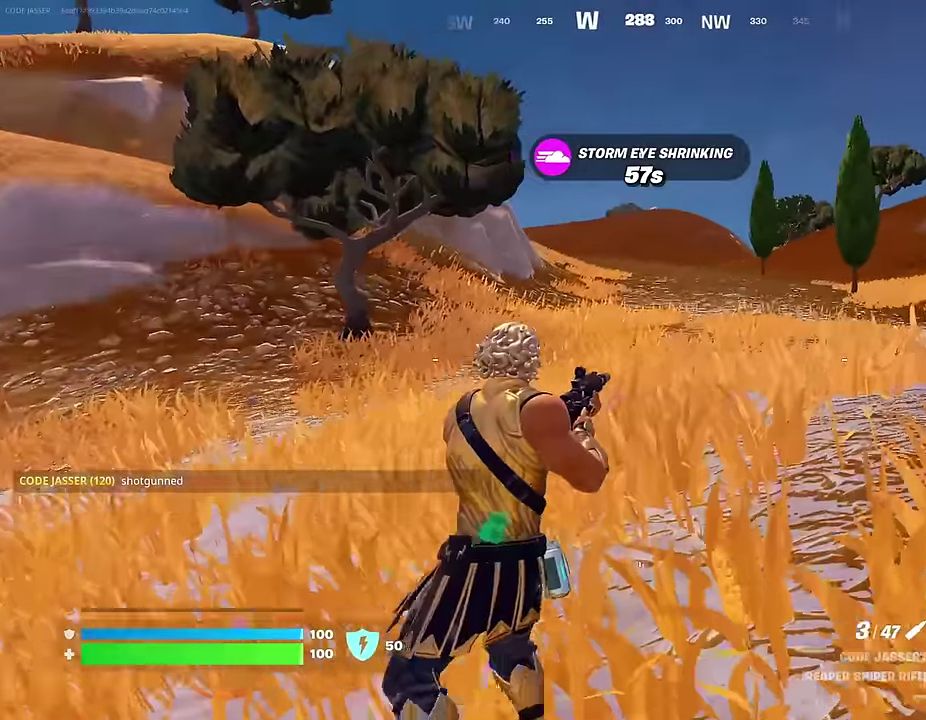
{"dt_ms": 500, "buttons": [], "left_stick": "up", "right_stick": "center", "events": [[50, "L1", "down"], [133, "L1", "up"], [167, "right_stick", "center"], [333, "CROSS", "down"], [383, "CROSS", "up"], [433, "left_stick", "up"]]}
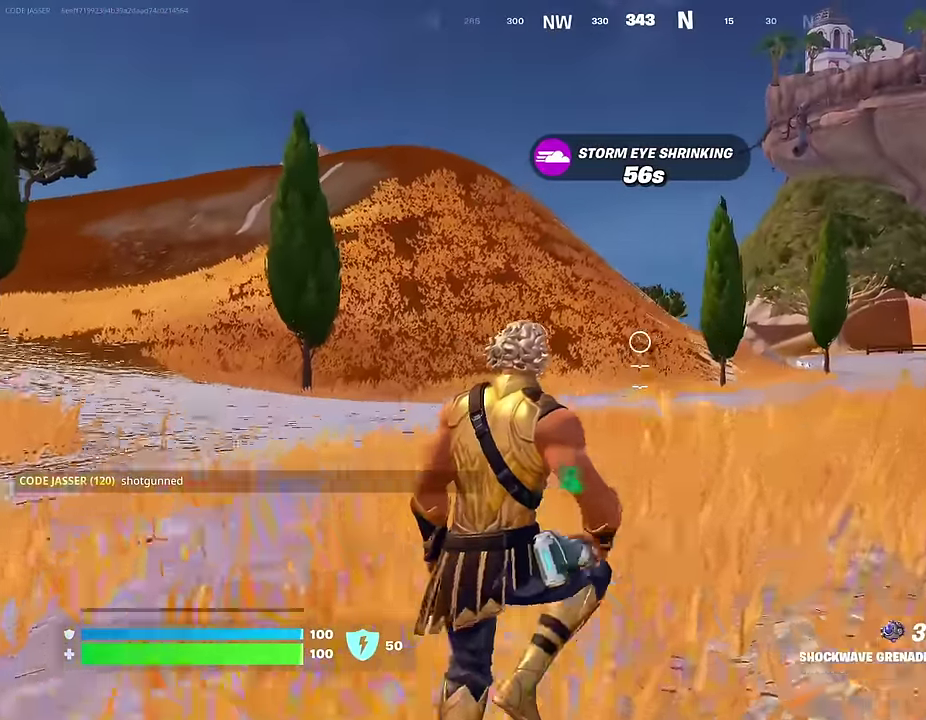
{"dt_ms": 500, "buttons": [], "left_stick": "up-right", "right_stick": "center", "events": [[300, "left_stick", "up-right"]]}
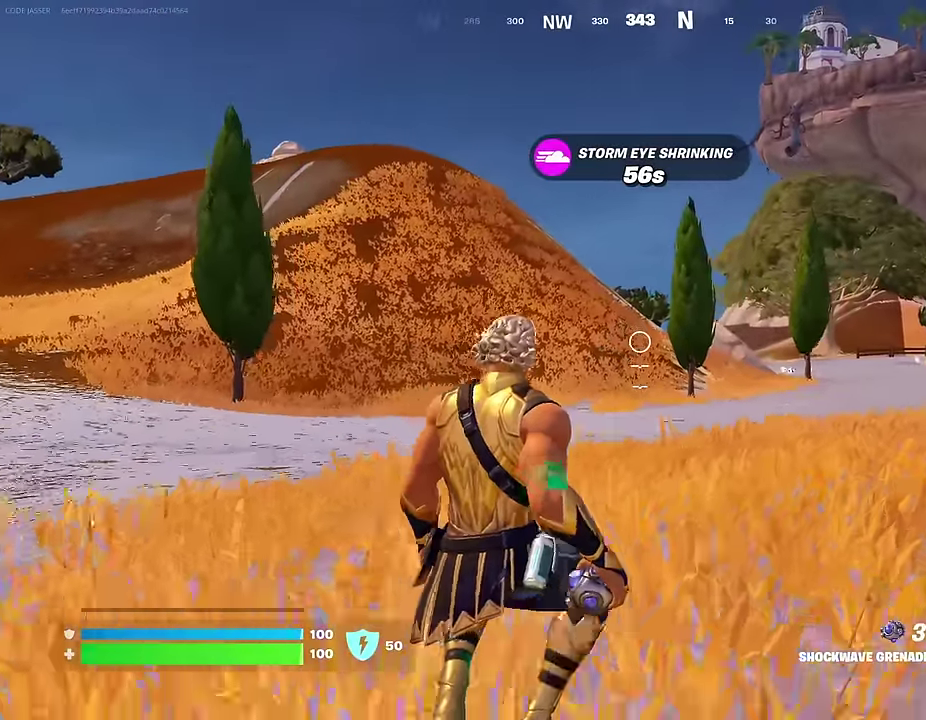
{"dt_ms": 500, "buttons": [], "left_stick": "up-right", "right_stick": "center", "events": [[183, "CROSS", "down"], [250, "CROSS", "up"]]}
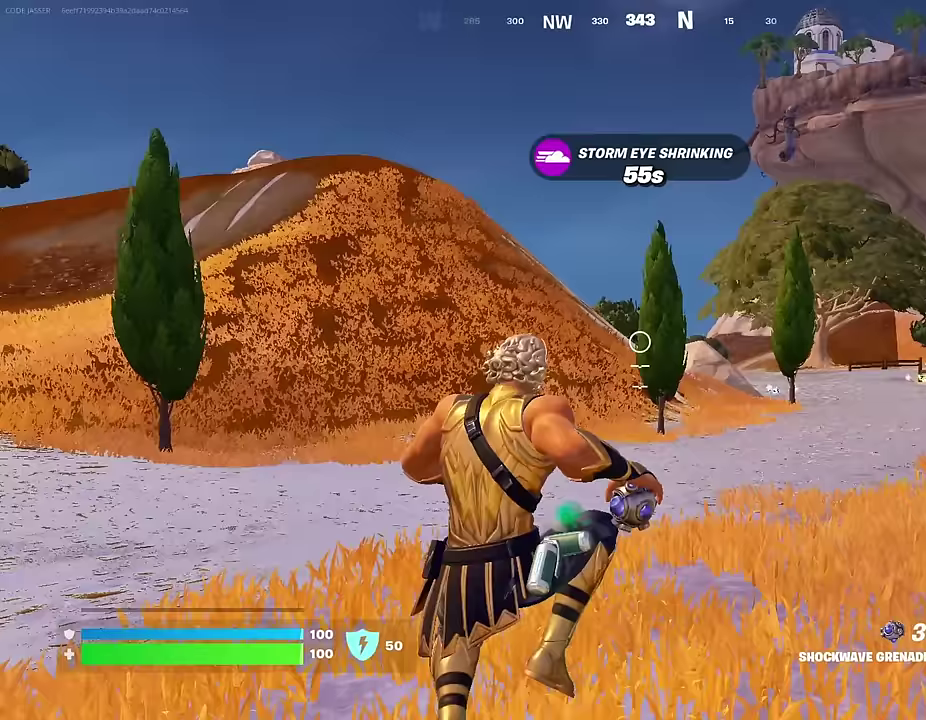
{"dt_ms": 500, "buttons": [], "left_stick": "up-right", "right_stick": "center", "events": [[117, "right_stick", "left"], [233, "right_stick", "center"]]}